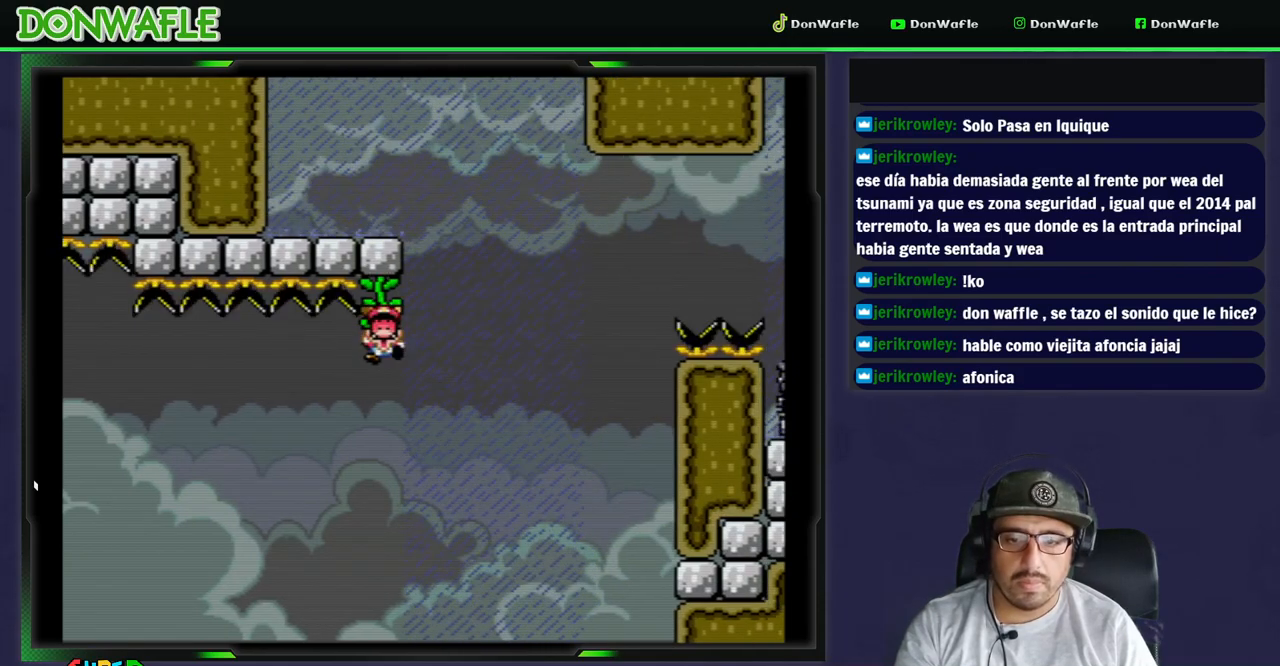
Gameplay with a controller (Nintendo layout); each line is a JSON object with the inputs held at the frame after it. "events" lists button and stick changes between this image and that frame as [ms after this image, input, new state], when the widget could be followed in between. Not read: L3 R3 START.
{"buttons": [], "events": [[383, "Y", "up"]]}
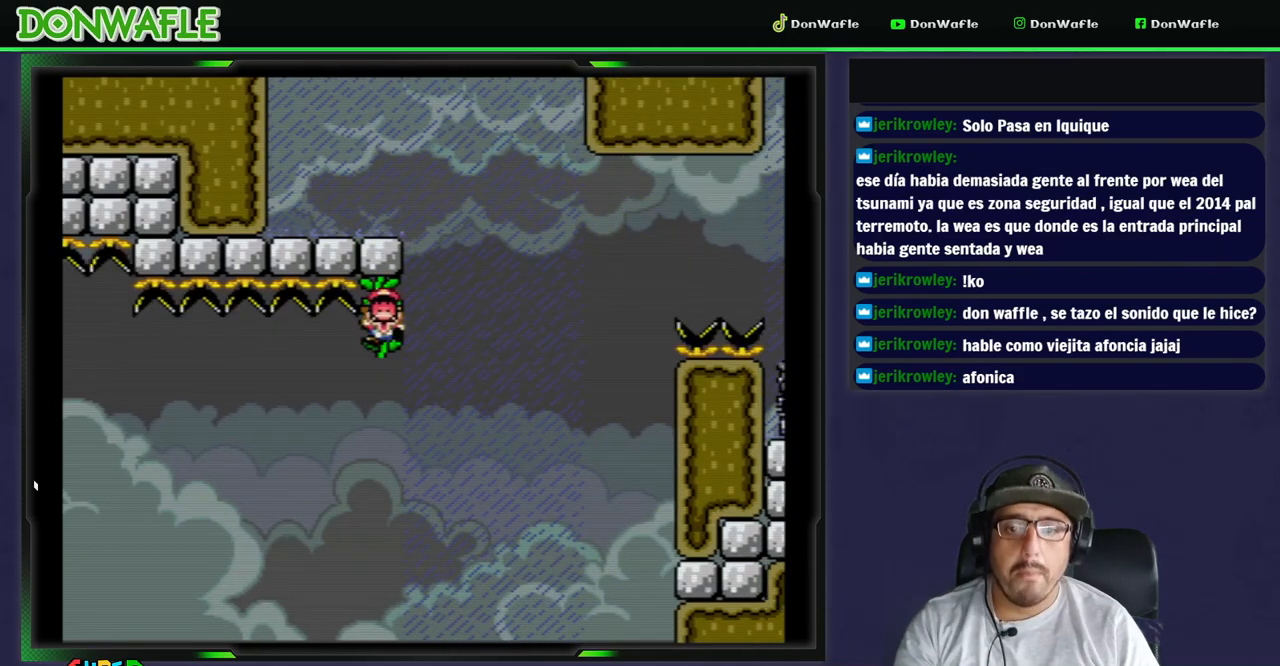
{"buttons": ["A"], "events": [[450, "A", "down"]]}
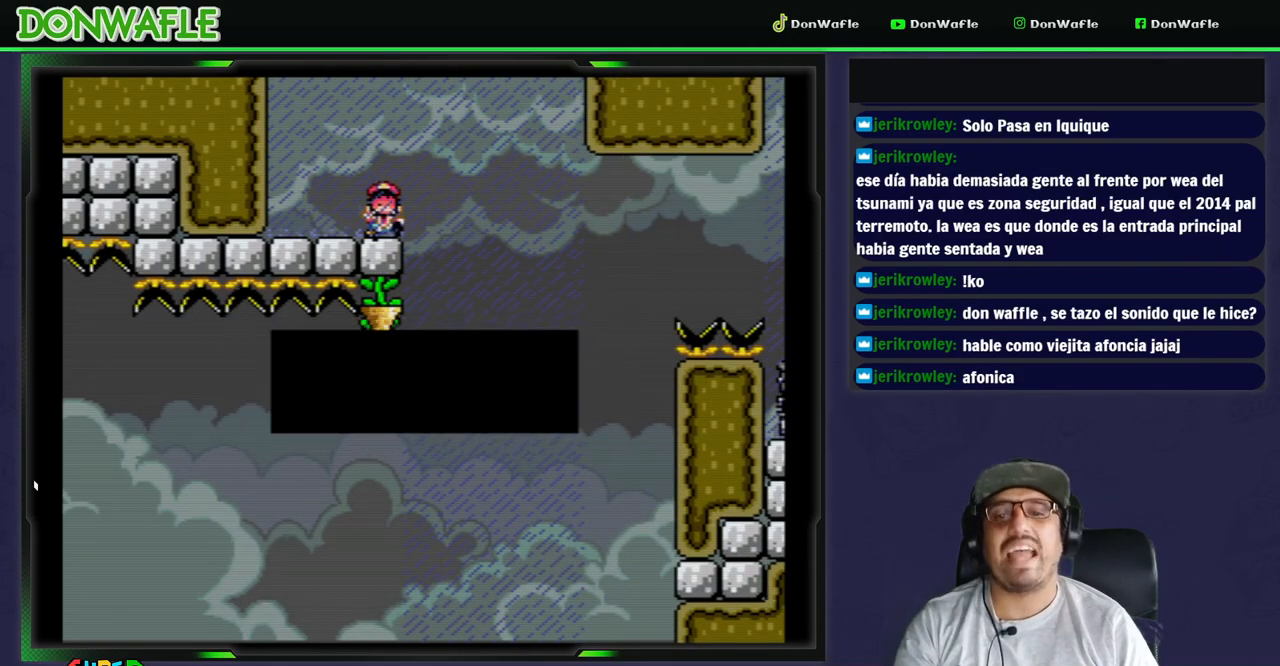
{"buttons": ["Y"], "events": [[50, "A", "up"], [100, "A", "down"], [183, "A", "up"], [400, "Y", "down"]]}
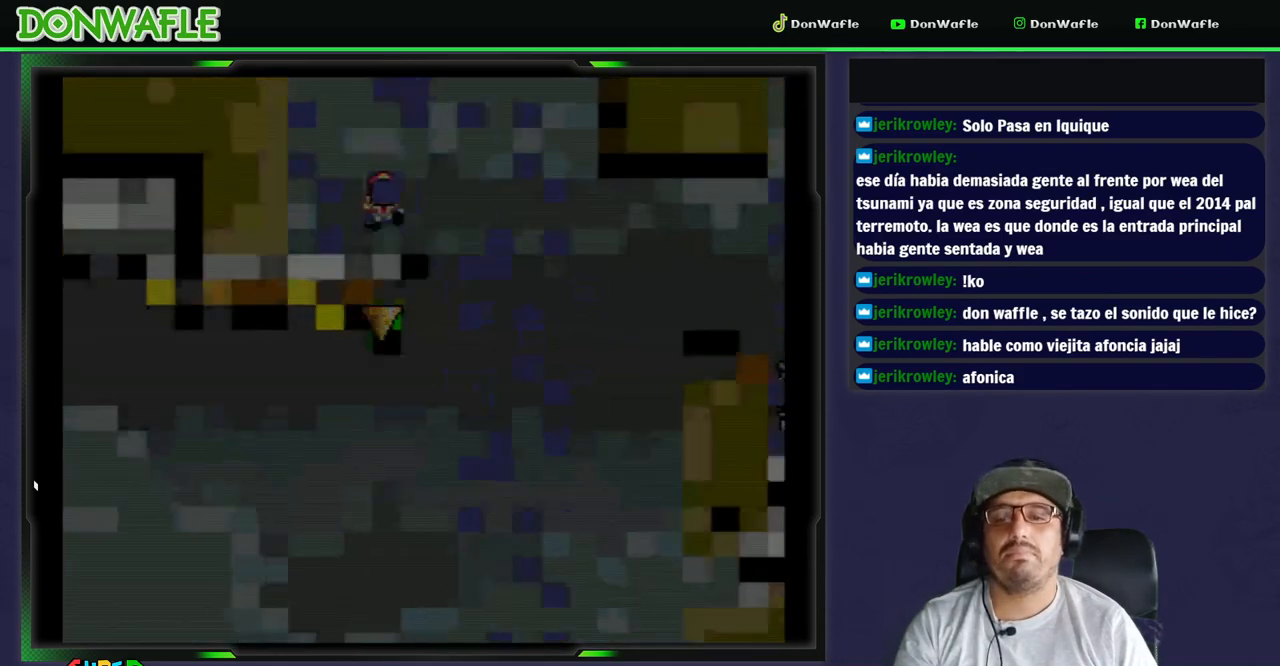
{"buttons": ["Y"], "events": []}
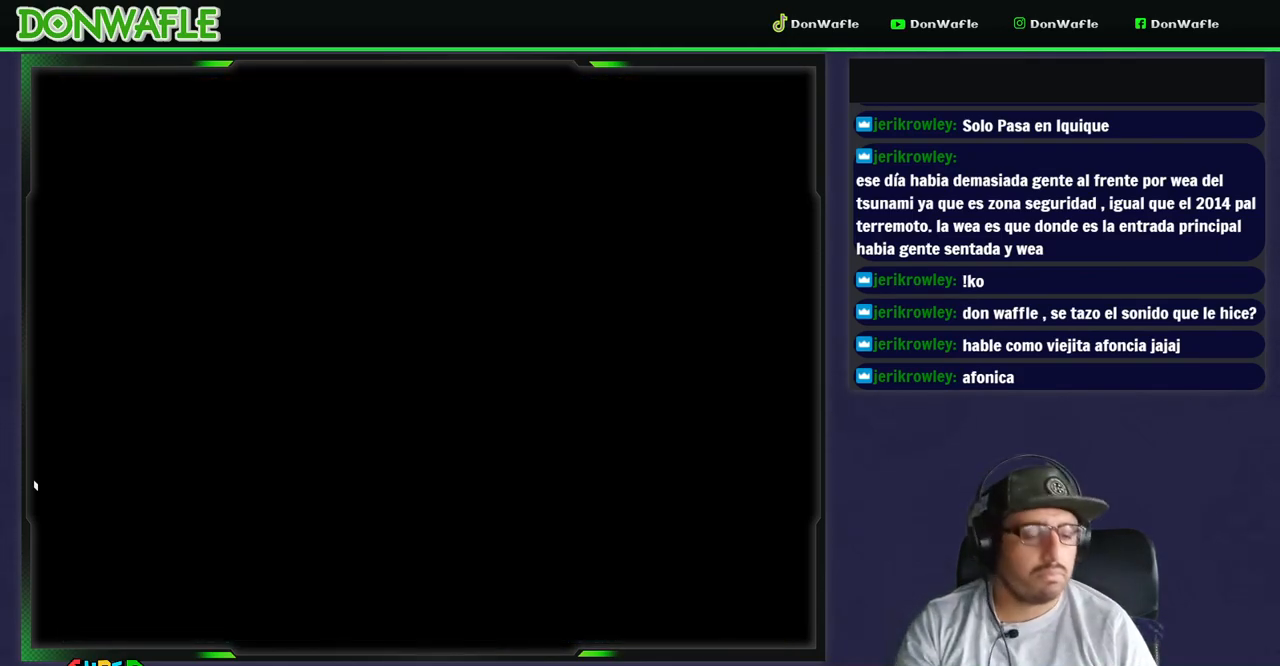
{"buttons": ["Y"], "events": []}
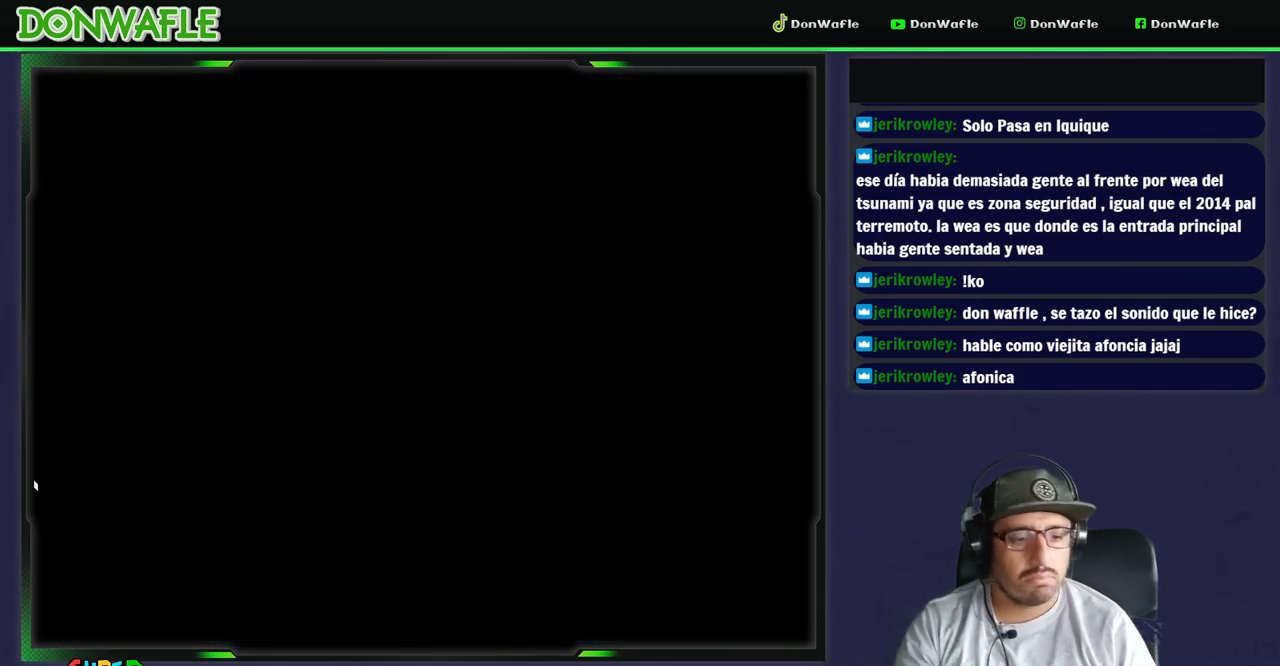
{"buttons": ["Y"], "events": []}
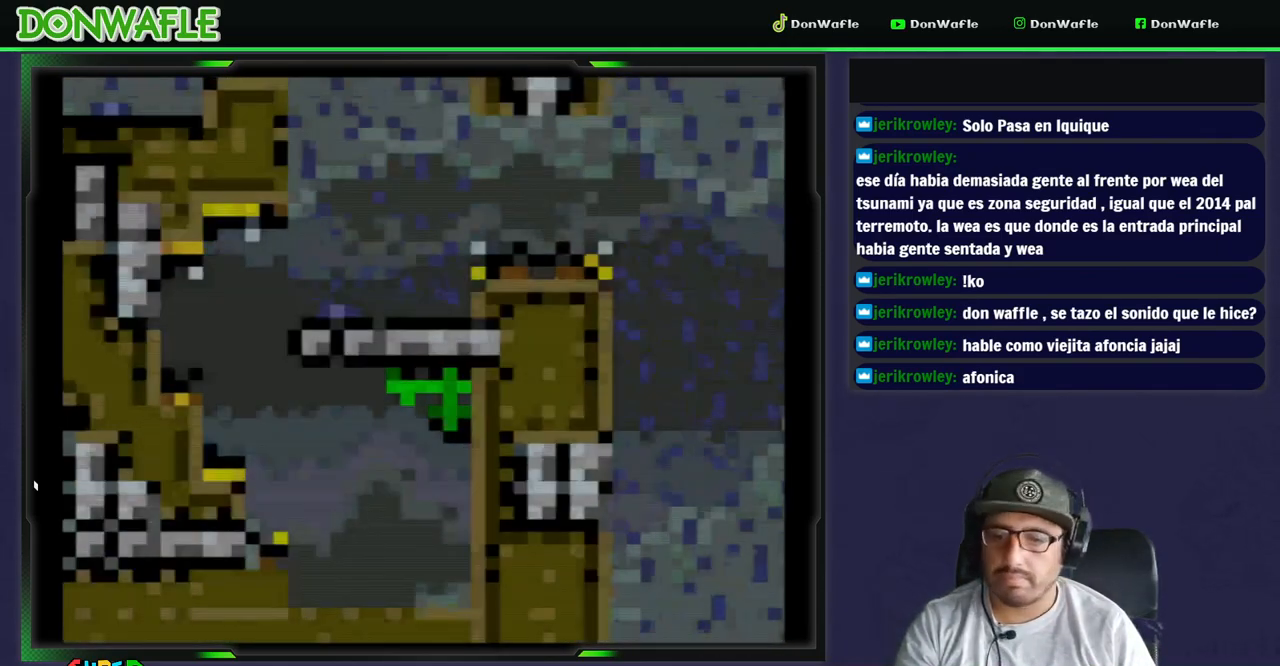
{"buttons": ["Y", "DPAD_RIGHT"], "events": [[400, "DPAD_RIGHT", "down"]]}
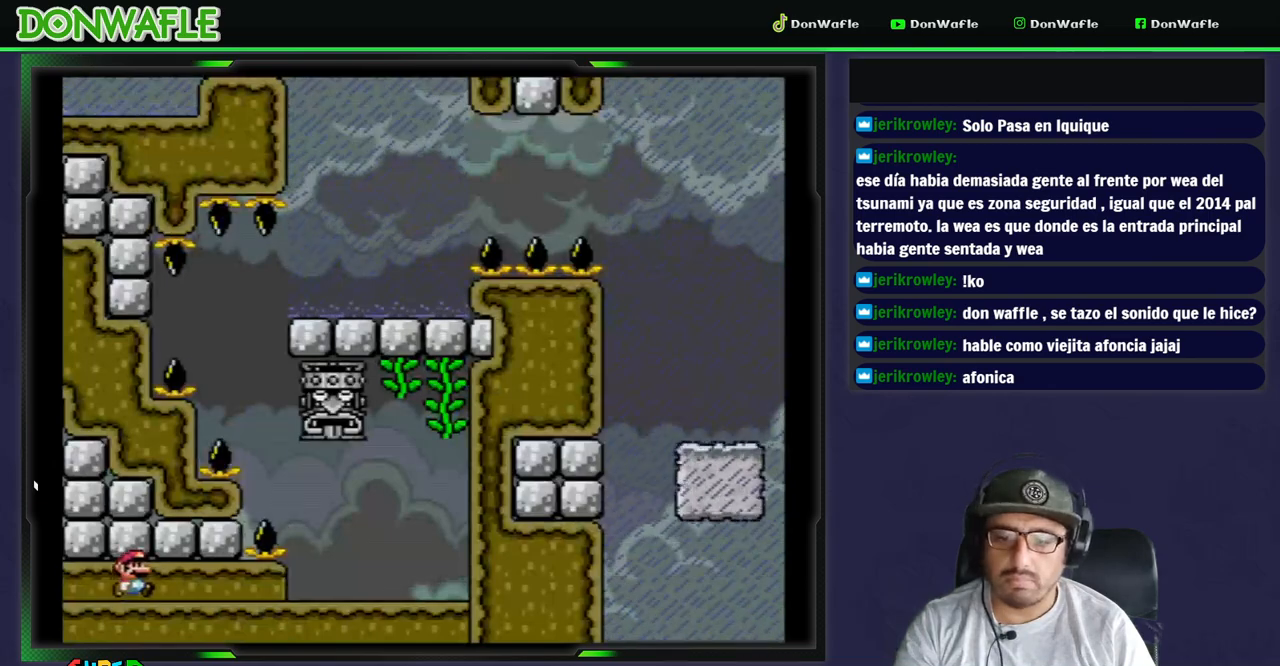
{"buttons": ["X", "DPAD_RIGHT"], "events": [[367, "X", "down"], [400, "Y", "up"]]}